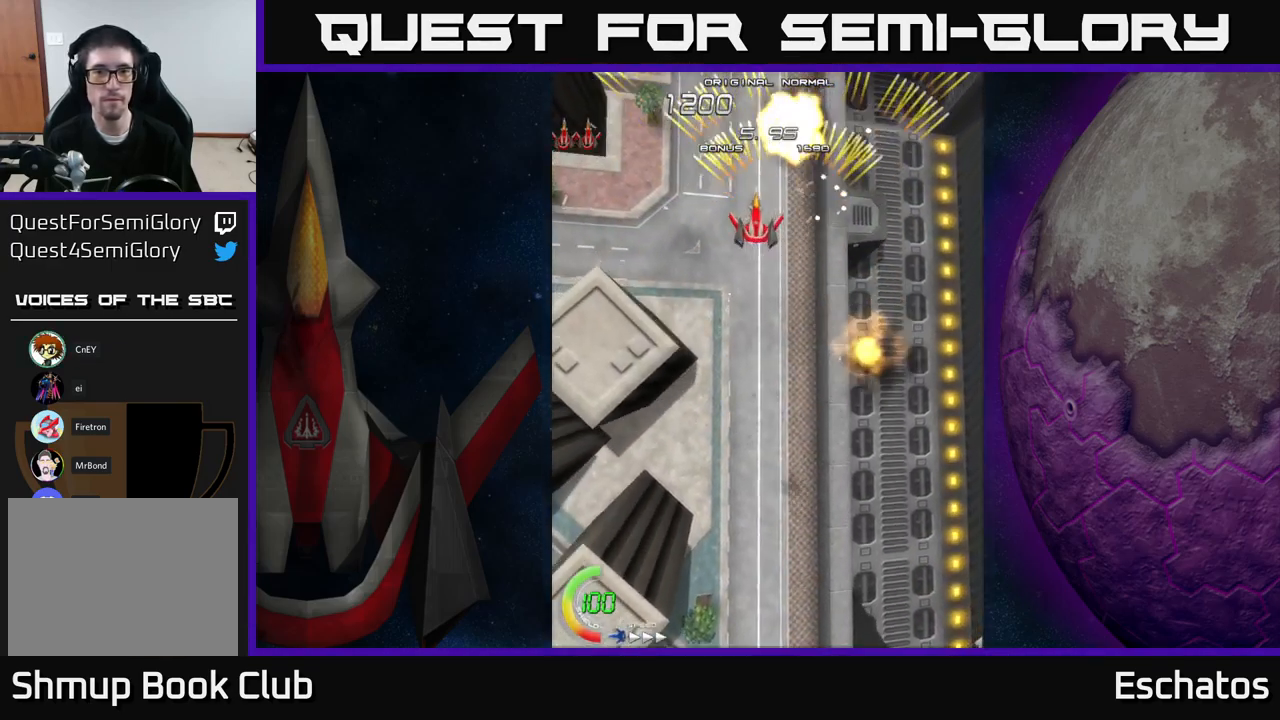
Gameplay with a controller (Xbox layout); each line is a JSON object with the inputs held at the frame after it. "events" lists button and stick changes between this image and that frame as [ms after this image, input, new state], when the widget could be followed in between. Not read: L3 R3 left_stick.
{"buttons": ["A", "DPAD_LEFT"], "right_stick": "center", "events": [[100, "DPAD_LEFT", "up"], [133, "DPAD_RIGHT", "down"], [366, "DPAD_RIGHT", "up"], [416, "DPAD_LEFT", "down"]]}
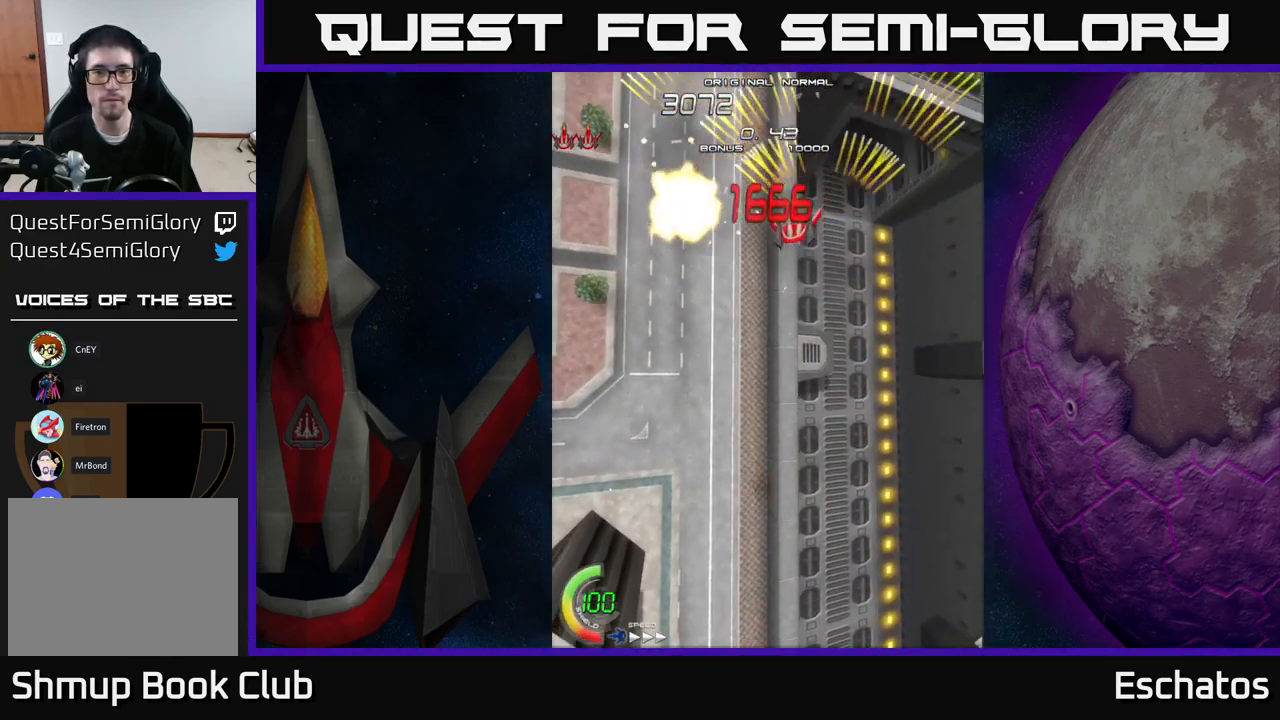
{"buttons": ["A", "DPAD_RIGHT"], "right_stick": "center", "events": [[200, "DPAD_LEFT", "up"], [250, "DPAD_RIGHT", "down"]]}
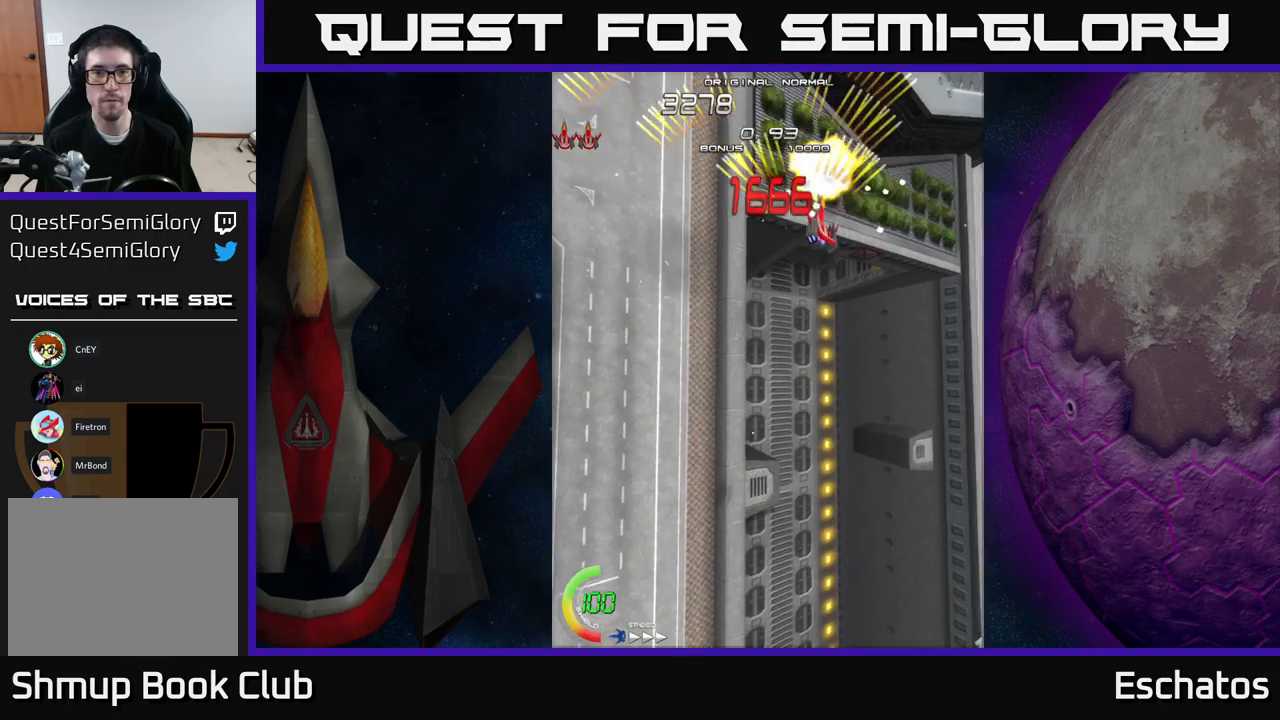
{"buttons": ["A", "DPAD_RIGHT"], "right_stick": "center", "events": [[17, "DPAD_RIGHT", "up"], [50, "DPAD_LEFT", "down"], [350, "DPAD_LEFT", "up"], [400, "DPAD_RIGHT", "down"]]}
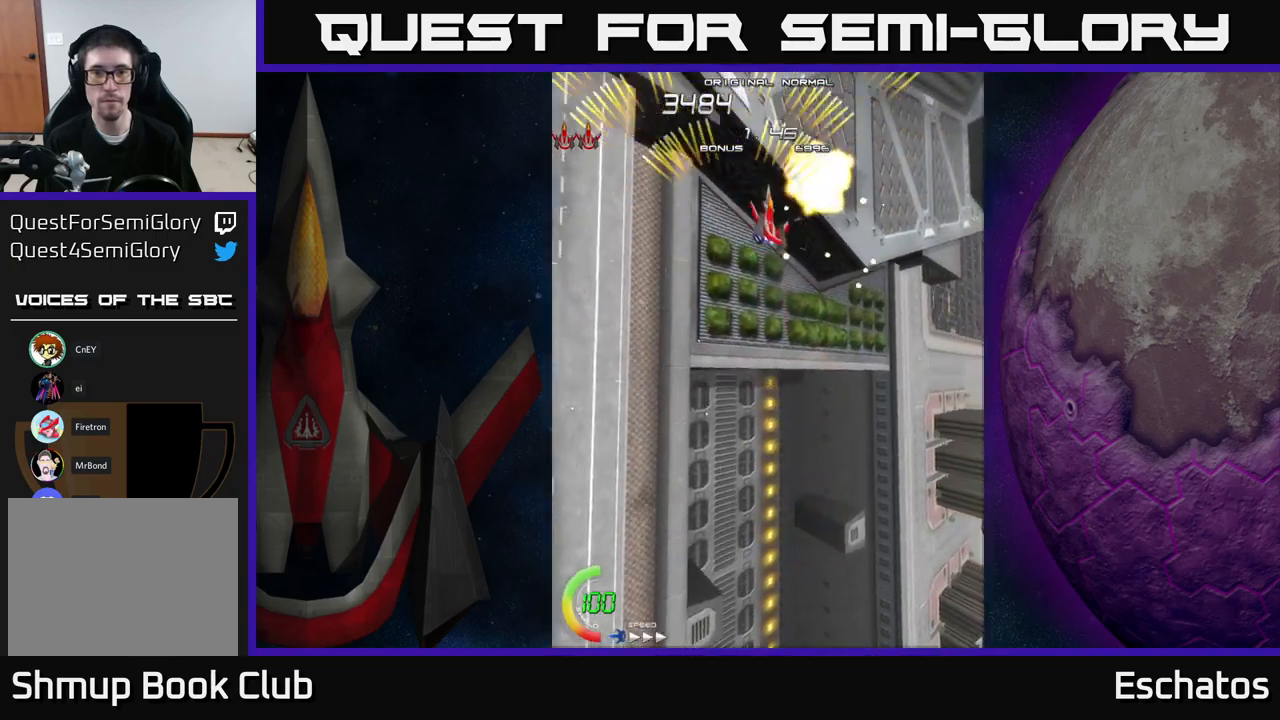
{"buttons": ["A", "DPAD_RIGHT"], "right_stick": "center", "events": [[117, "DPAD_RIGHT", "up"], [200, "DPAD_LEFT", "down"], [400, "DPAD_LEFT", "up"], [467, "DPAD_RIGHT", "down"]]}
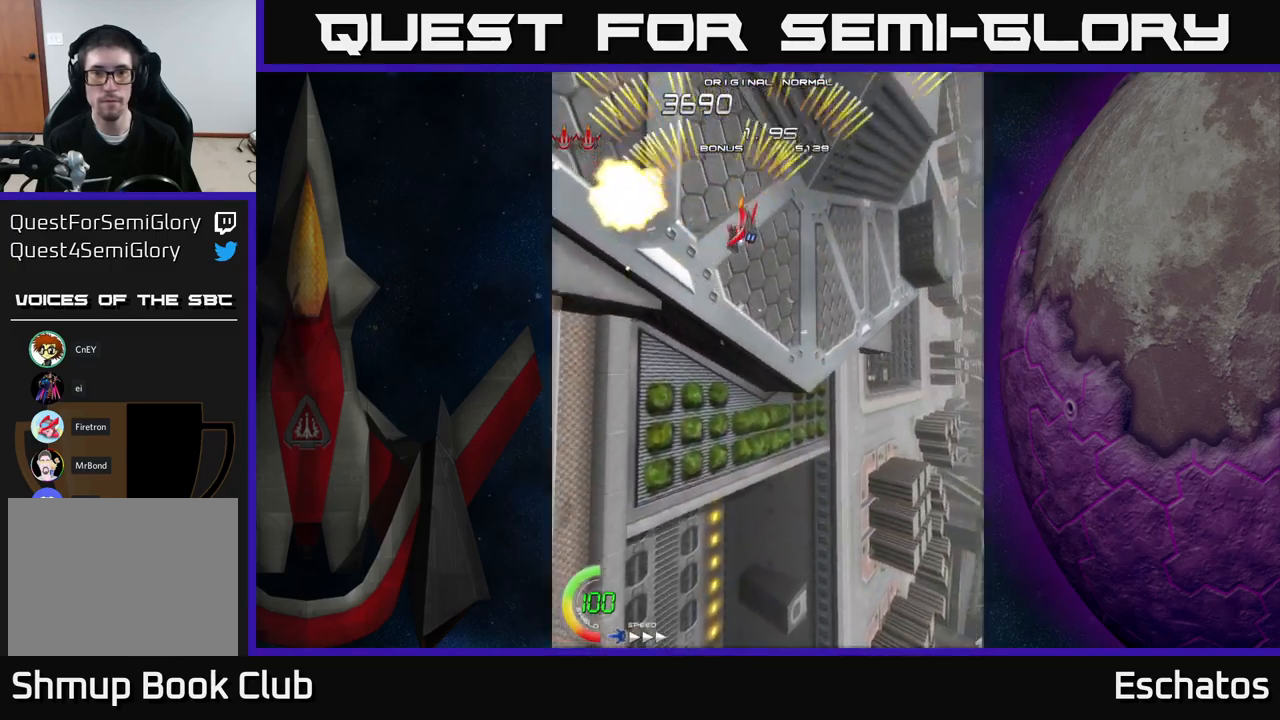
{"buttons": ["A"], "right_stick": "center", "events": [[233, "DPAD_RIGHT", "up"], [250, "DPAD_LEFT", "down"], [467, "DPAD_LEFT", "up"]]}
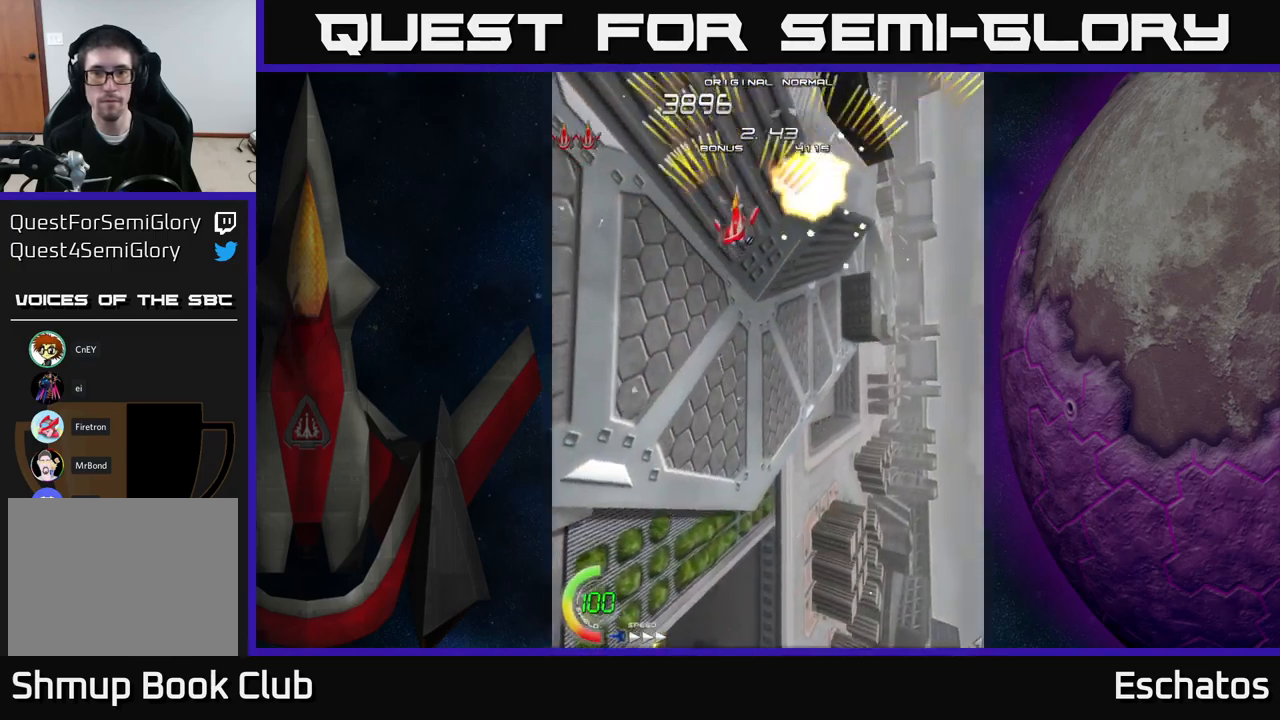
{"buttons": ["A", "DPAD_LEFT"], "right_stick": "center", "events": [[50, "DPAD_RIGHT", "down"], [283, "DPAD_RIGHT", "up"], [333, "DPAD_LEFT", "down"]]}
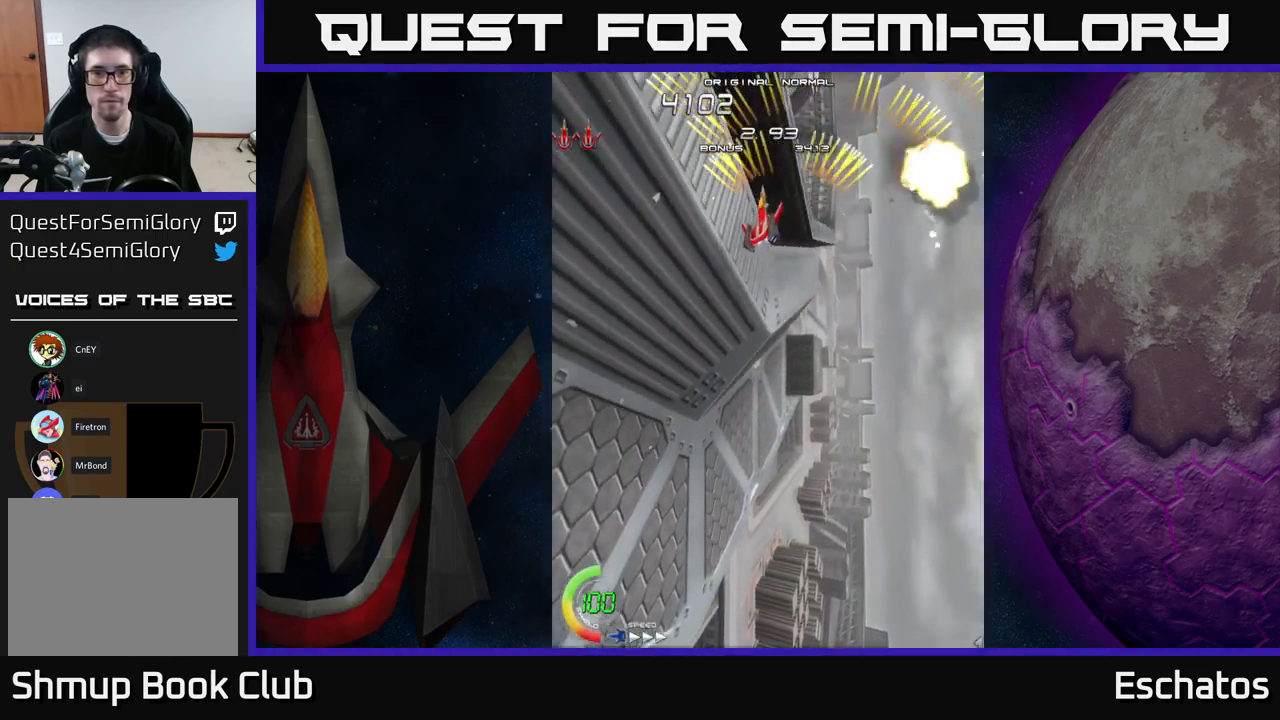
{"buttons": ["A", "DPAD_LEFT"], "right_stick": "center", "events": [[33, "DPAD_DOWN", "down"], [33, "DPAD_LEFT", "up"], [67, "DPAD_RIGHT", "down"], [150, "DPAD_DOWN", "up"], [267, "DPAD_RIGHT", "up"], [333, "DPAD_LEFT", "down"]]}
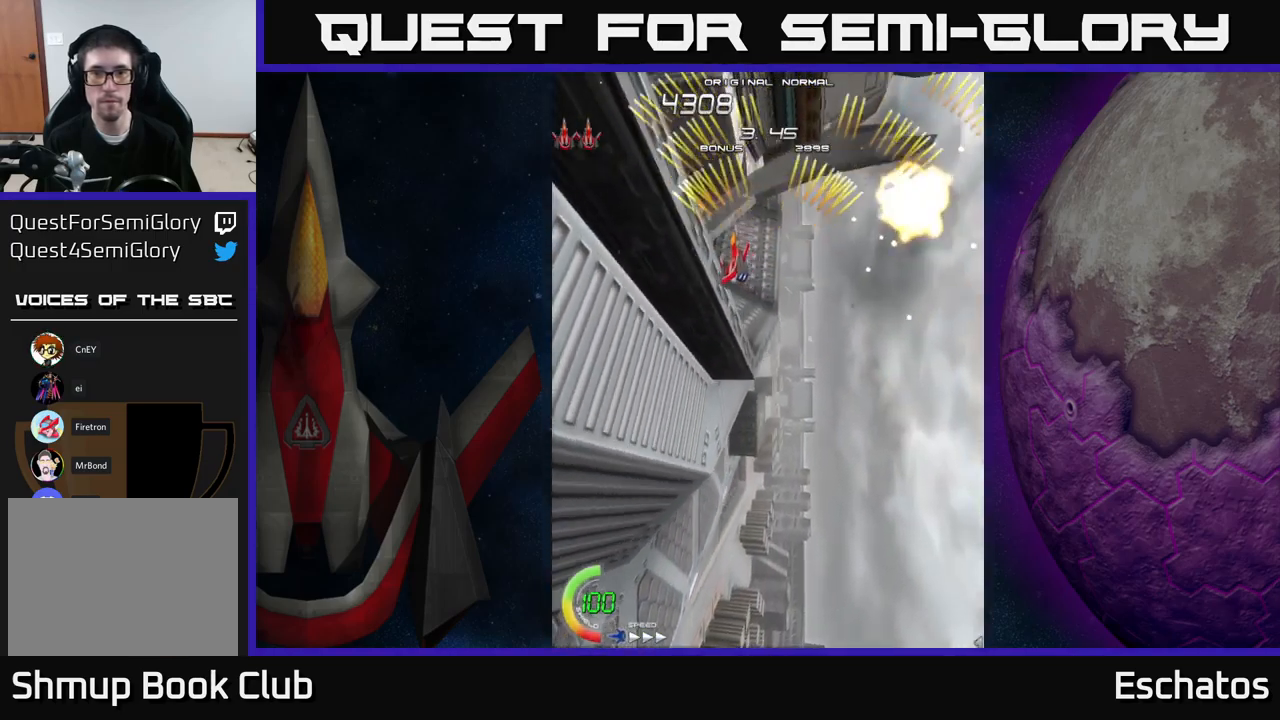
{"buttons": ["A", "DPAD_LEFT"], "right_stick": "center", "events": [[33, "DPAD_LEFT", "up"], [67, "DPAD_RIGHT", "down"], [317, "DPAD_RIGHT", "up"], [367, "DPAD_LEFT", "down"]]}
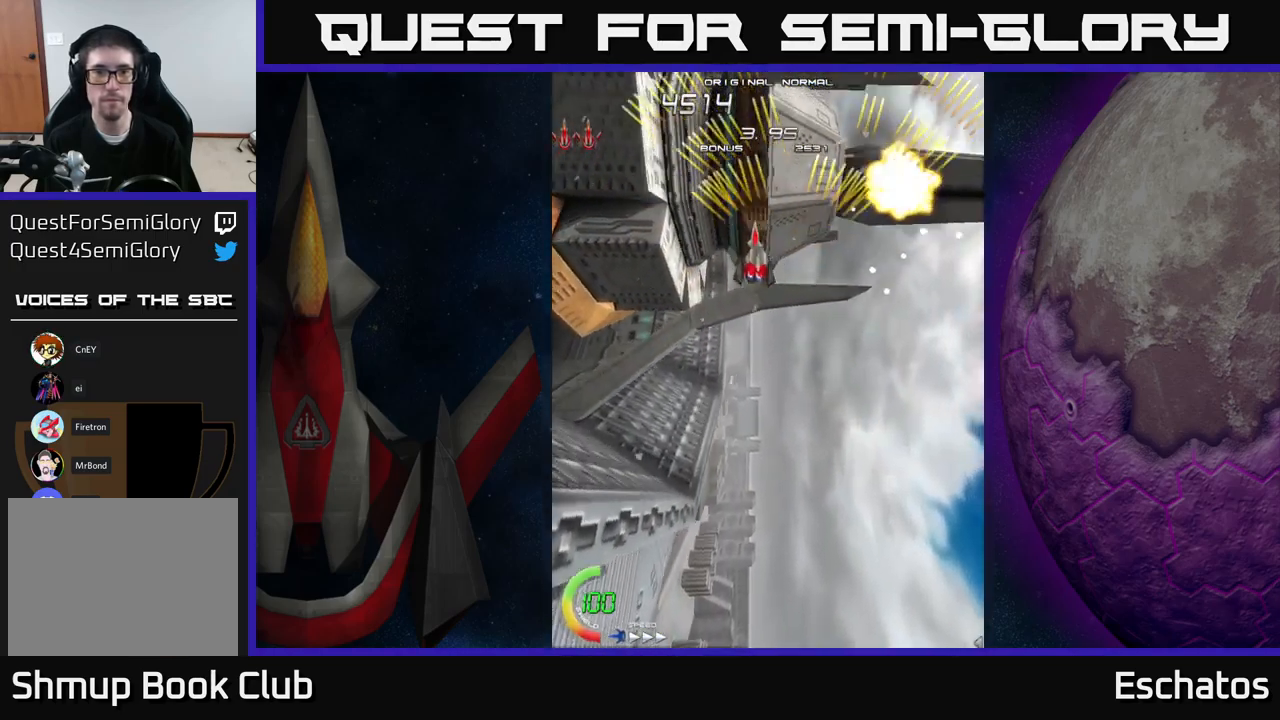
{"buttons": ["A", "DPAD_LEFT"], "right_stick": "center", "events": [[117, "DPAD_LEFT", "up"], [133, "DPAD_UP", "down"], [167, "DPAD_RIGHT", "down"], [250, "DPAD_UP", "up"], [333, "DPAD_RIGHT", "up"], [367, "DPAD_DOWN", "down"], [417, "DPAD_LEFT", "down"], [433, "DPAD_DOWN", "up"]]}
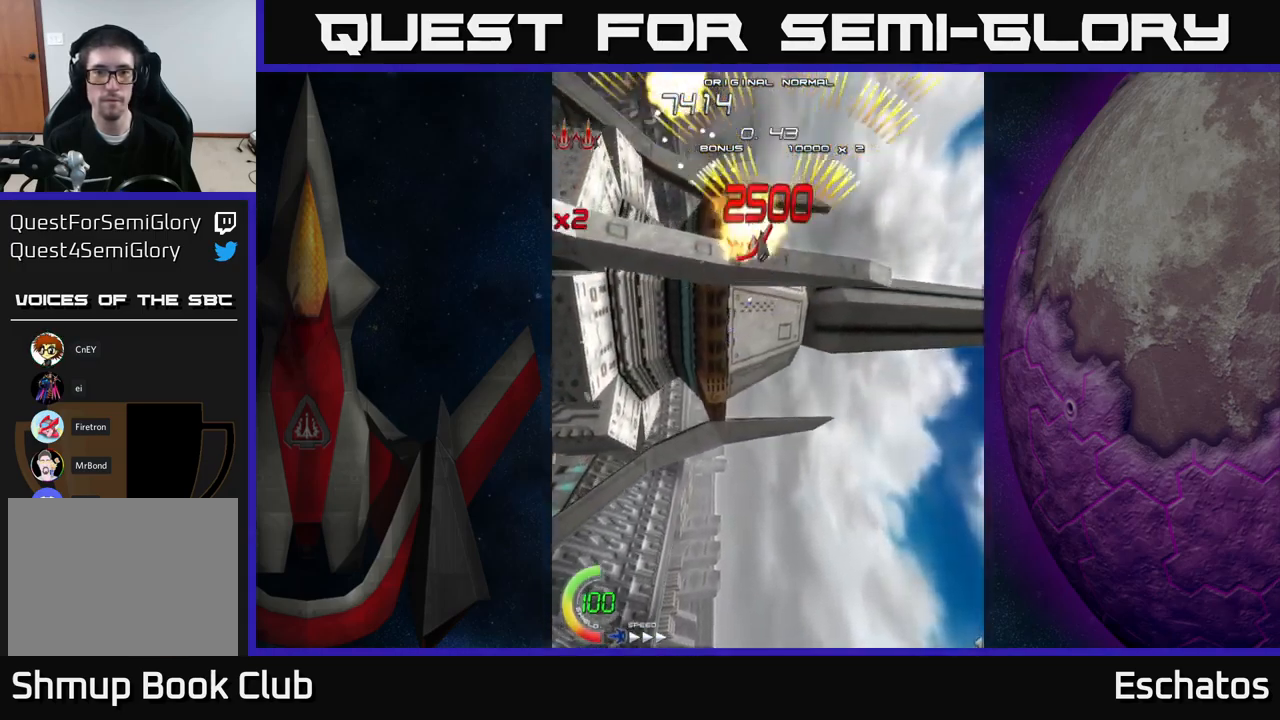
{"buttons": ["A"], "right_stick": "center", "events": [[150, "DPAD_LEFT", "up"], [200, "DPAD_RIGHT", "down"], [467, "DPAD_RIGHT", "up"]]}
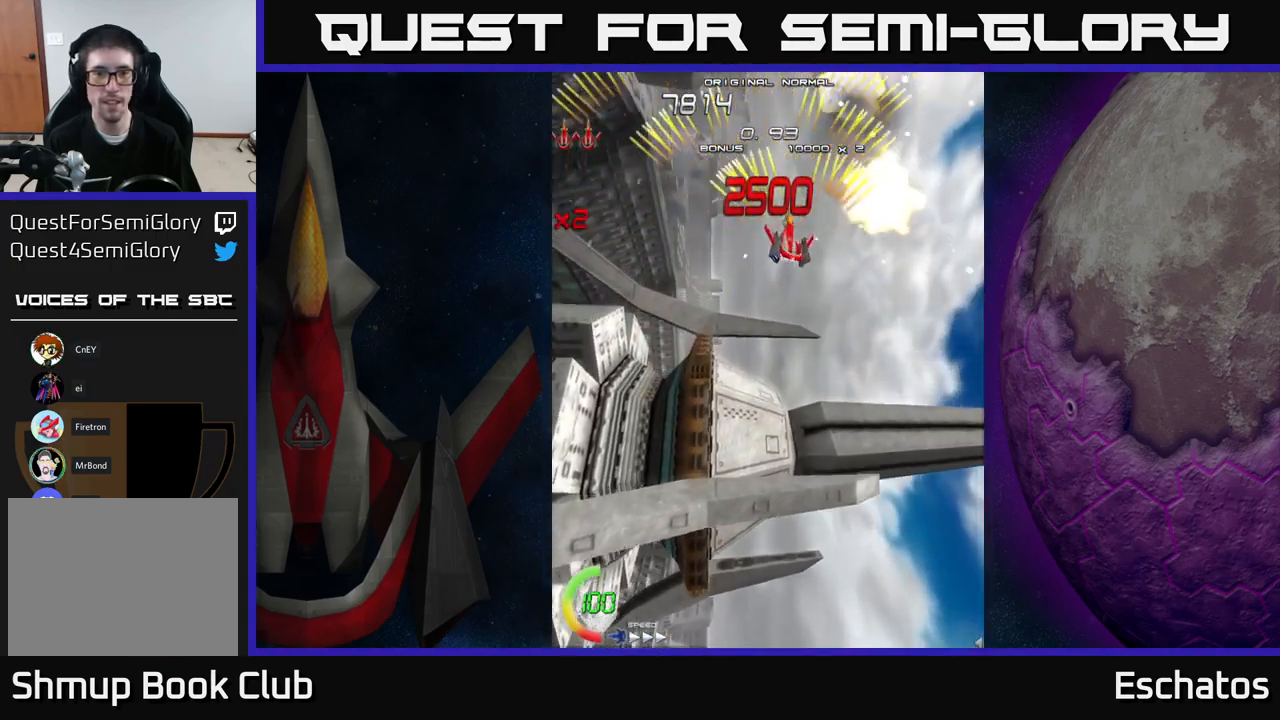
{"buttons": ["A", "DPAD_RIGHT"], "right_stick": "center", "events": [[17, "DPAD_LEFT", "down"], [233, "DPAD_LEFT", "up"], [267, "DPAD_RIGHT", "down"]]}
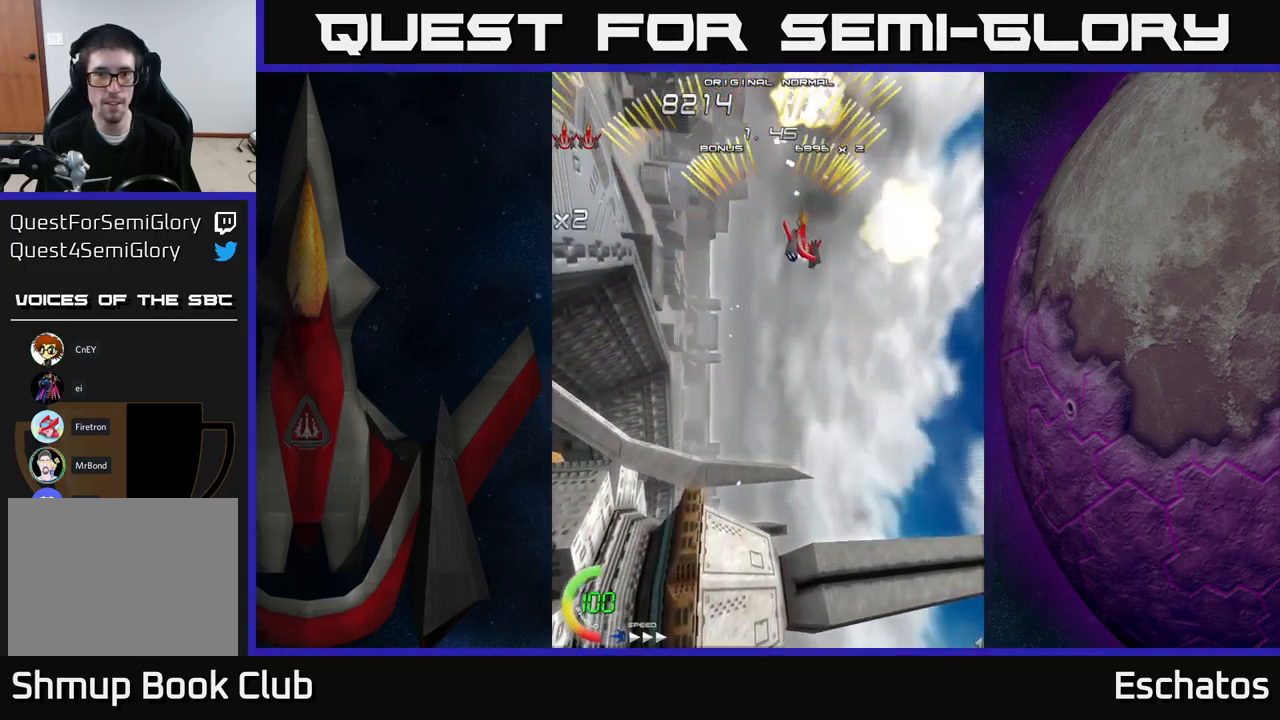
{"buttons": ["A", "DPAD_RIGHT"], "right_stick": "center", "events": [[17, "DPAD_RIGHT", "up"], [50, "DPAD_LEFT", "down"], [300, "DPAD_LEFT", "up"], [333, "DPAD_DOWN", "down"], [333, "DPAD_RIGHT", "down"], [350, "DPAD_DOWN", "up"]]}
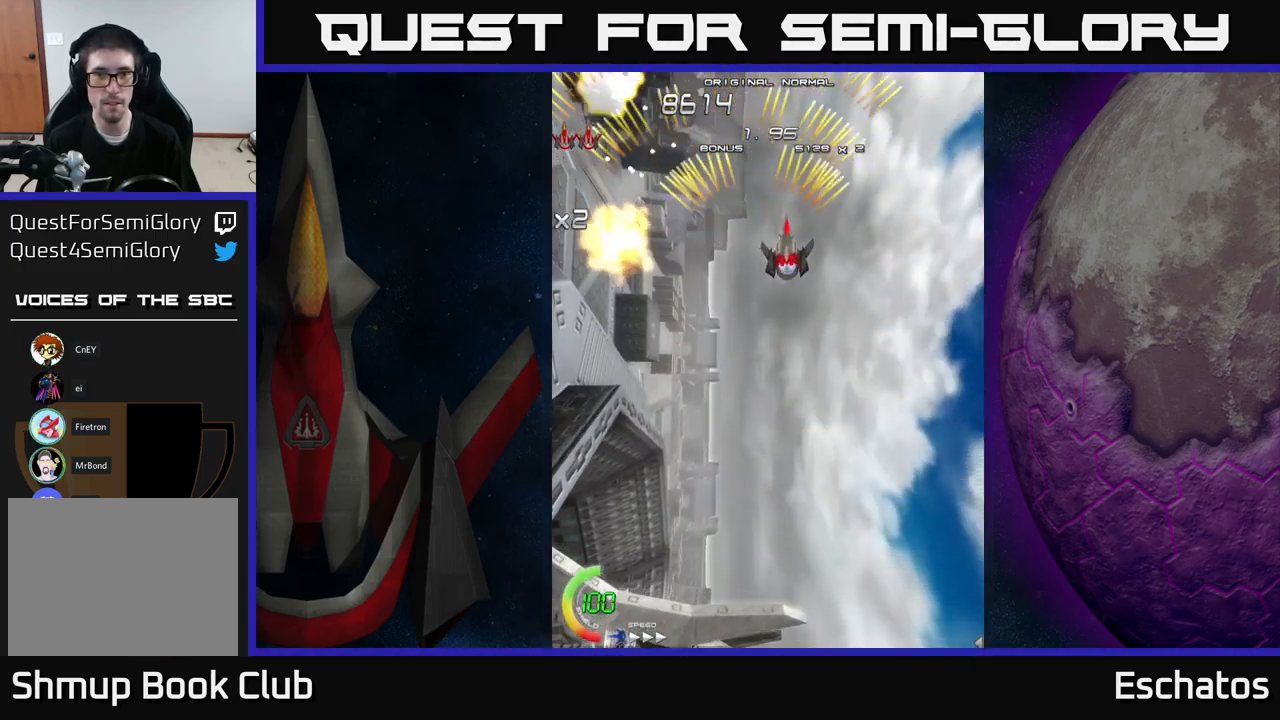
{"buttons": ["A", "DPAD_RIGHT"], "right_stick": "center", "events": [[67, "DPAD_RIGHT", "up"], [134, "DPAD_LEFT", "down"], [317, "DPAD_LEFT", "up"], [367, "DPAD_RIGHT", "down"]]}
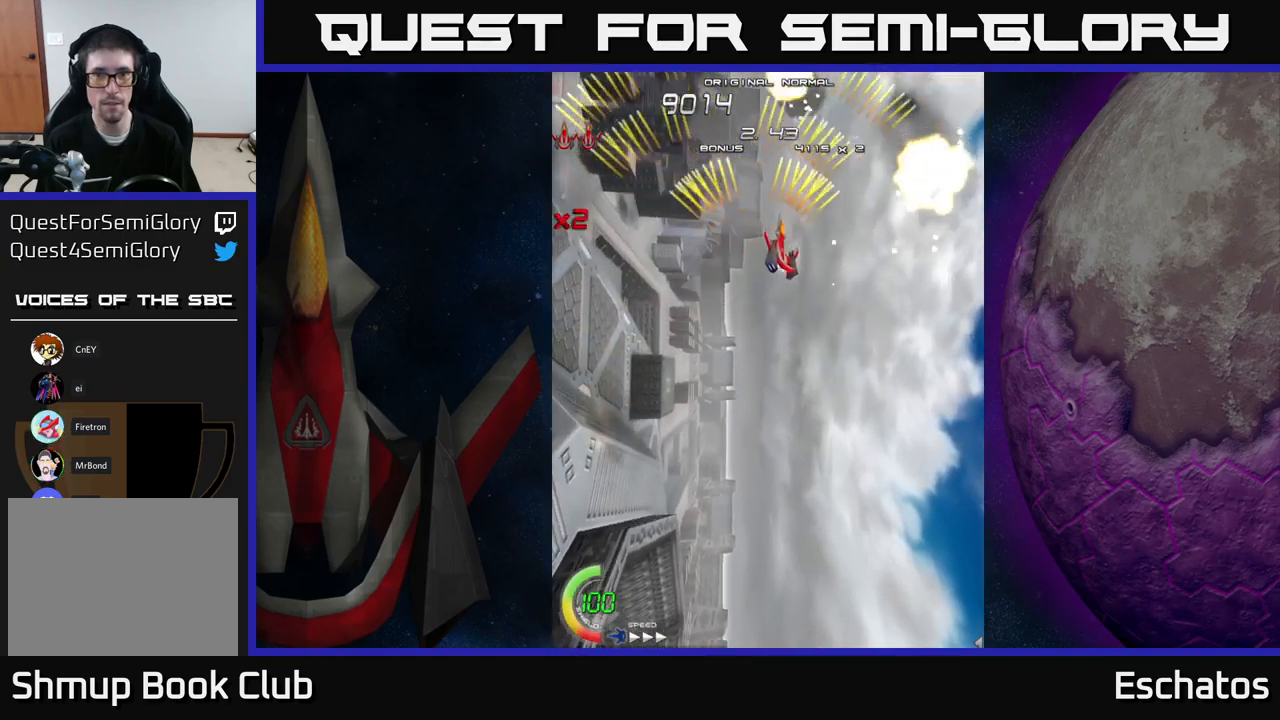
{"buttons": ["A", "DPAD_RIGHT"], "right_stick": "center", "events": [[134, "DPAD_RIGHT", "up"], [150, "DPAD_LEFT", "down"], [434, "DPAD_LEFT", "up"], [467, "DPAD_RIGHT", "down"]]}
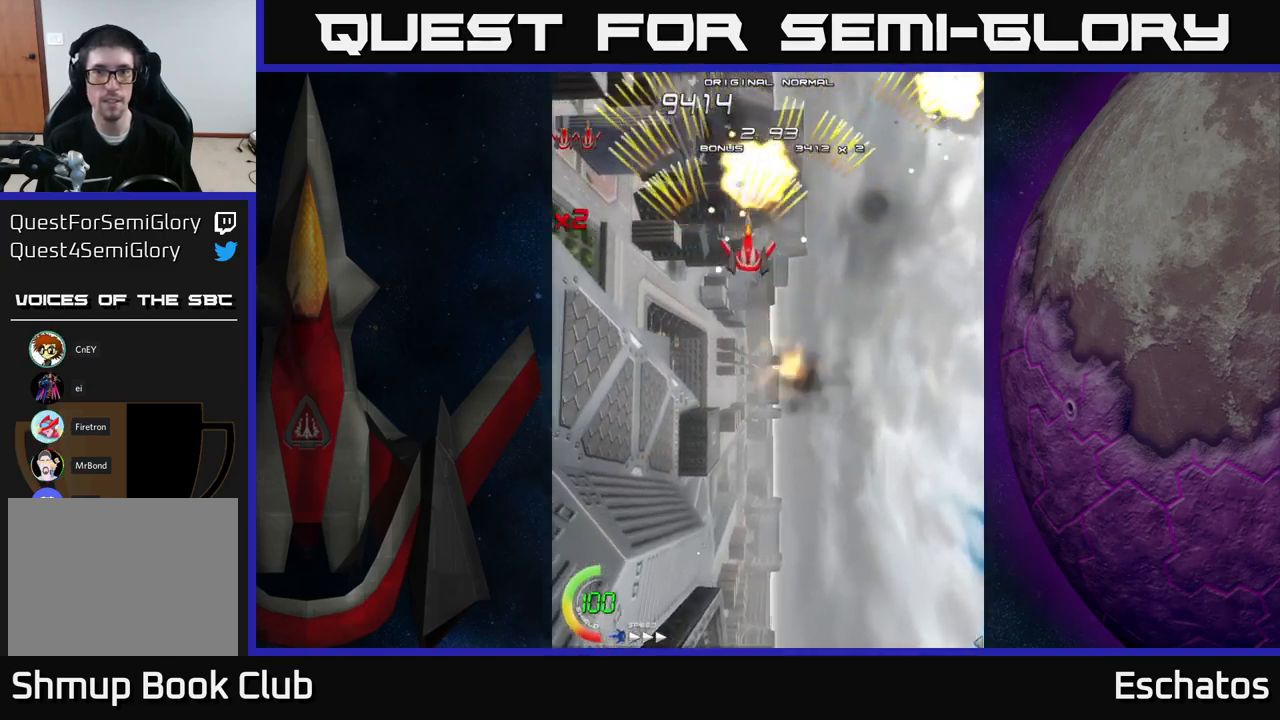
{"buttons": ["A", "DPAD_LEFT"], "right_stick": "center", "events": [[234, "DPAD_RIGHT", "up"], [300, "DPAD_LEFT", "down"]]}
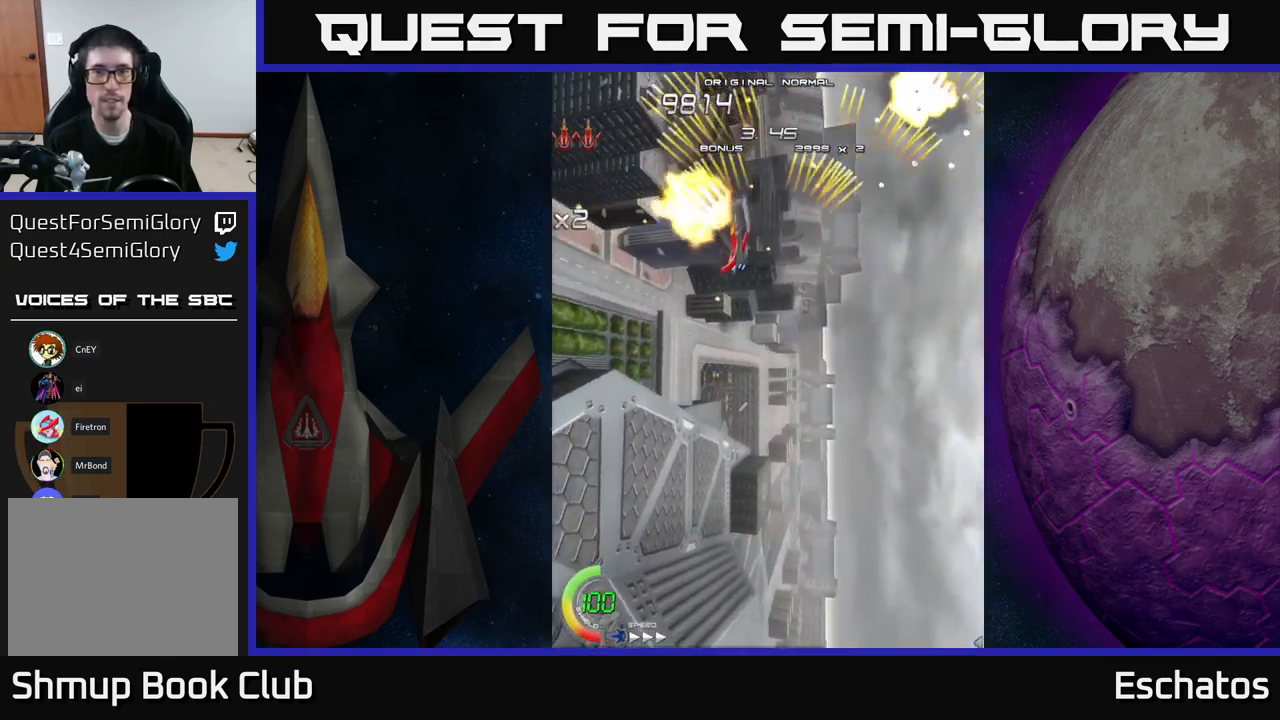
{"buttons": ["A", "DPAD_LEFT"], "right_stick": "center", "events": [[50, "DPAD_LEFT", "up"], [100, "DPAD_RIGHT", "down"], [350, "DPAD_RIGHT", "up"], [400, "DPAD_LEFT", "down"]]}
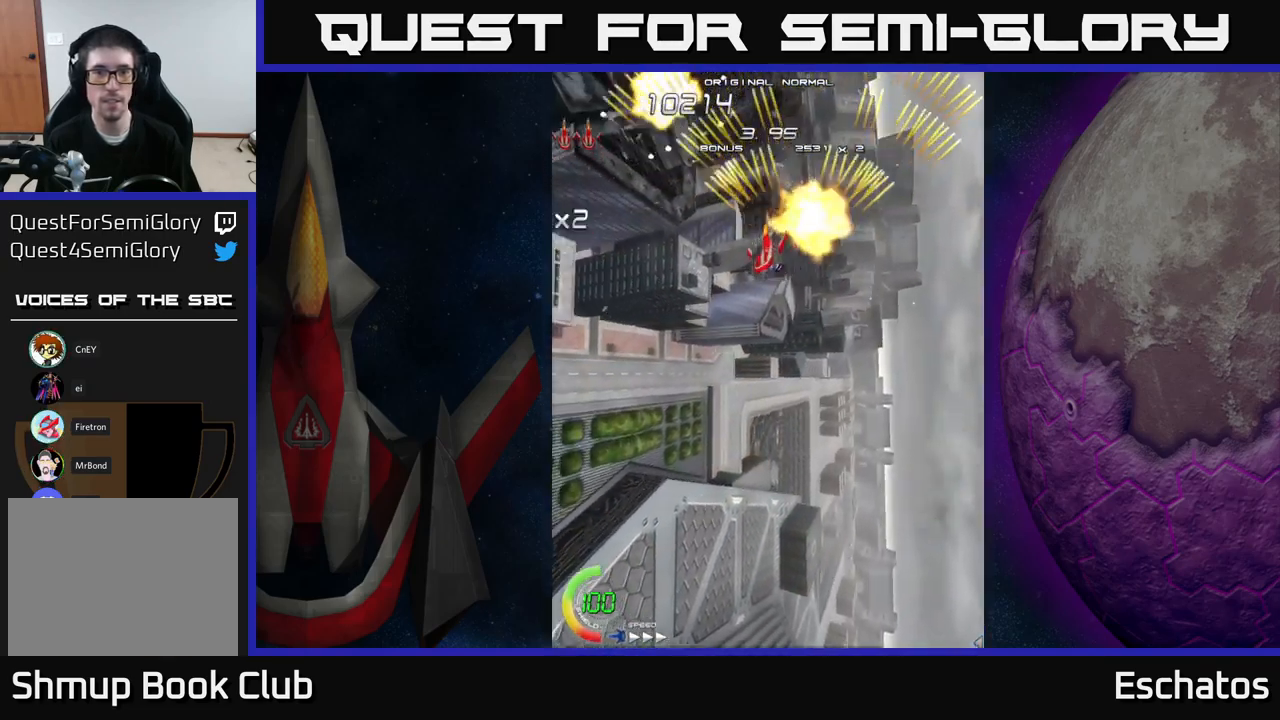
{"buttons": ["A"], "right_stick": "center", "events": [[167, "DPAD_LEFT", "up"], [200, "DPAD_RIGHT", "down"], [467, "DPAD_RIGHT", "up"]]}
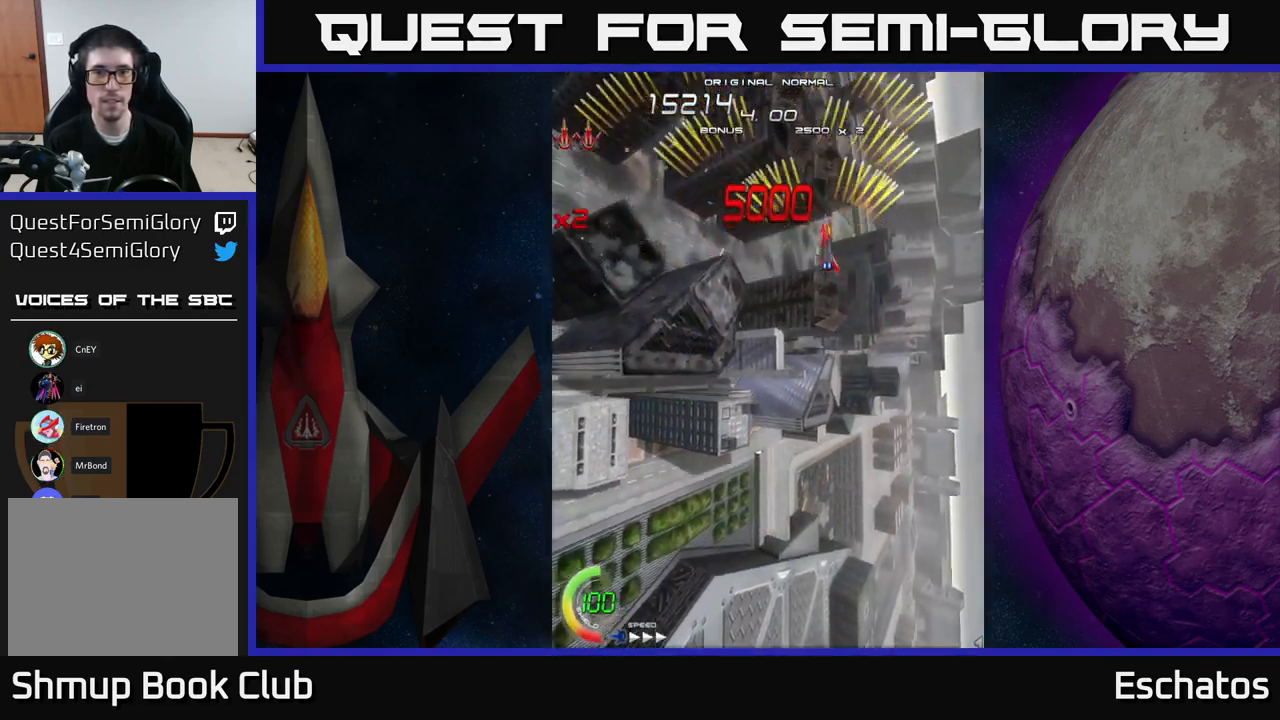
{"buttons": ["A"], "right_stick": "center", "events": [[34, "DPAD_LEFT", "down"], [234, "DPAD_LEFT", "up"], [300, "DPAD_RIGHT", "down"], [467, "DPAD_RIGHT", "up"]]}
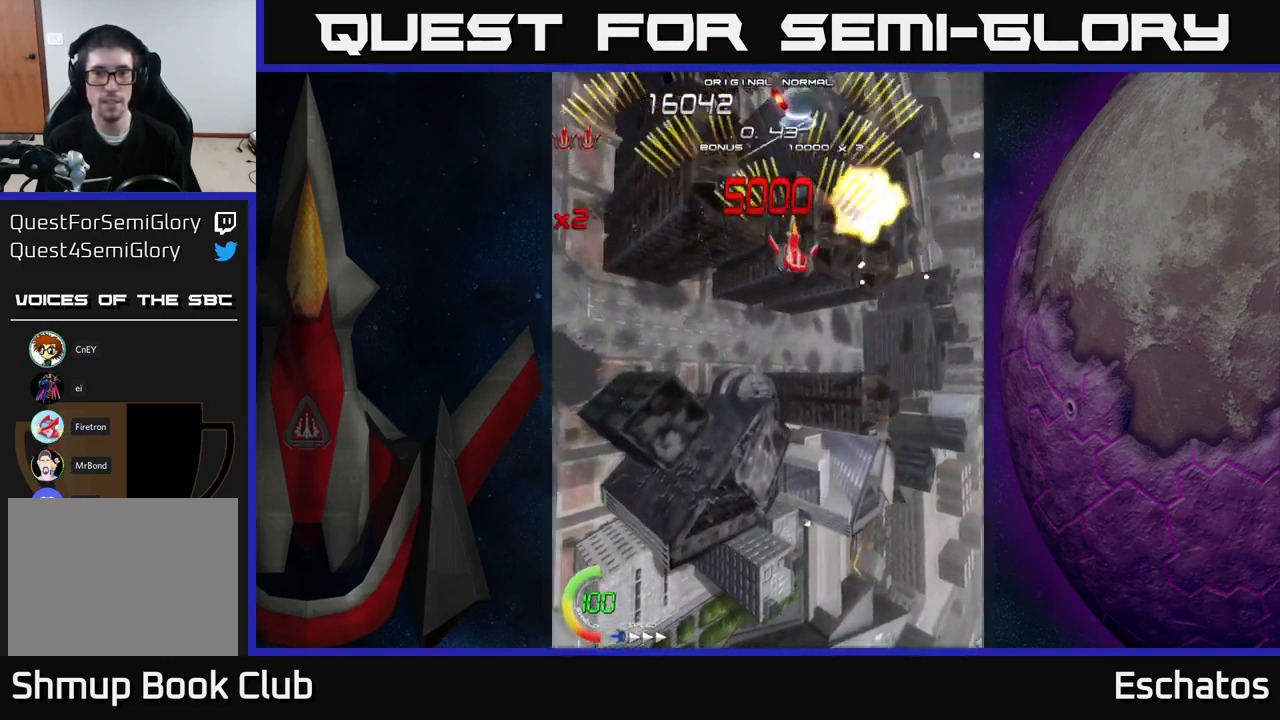
{"buttons": ["A", "DPAD_DOWN", "DPAD_RIGHT"], "right_stick": "center", "events": [[17, "DPAD_LEFT", "down"], [34, "DPAD_DOWN", "down"], [117, "DPAD_DOWN", "up"], [350, "DPAD_LEFT", "up"], [400, "DPAD_RIGHT", "down"], [484, "DPAD_DOWN", "down"]]}
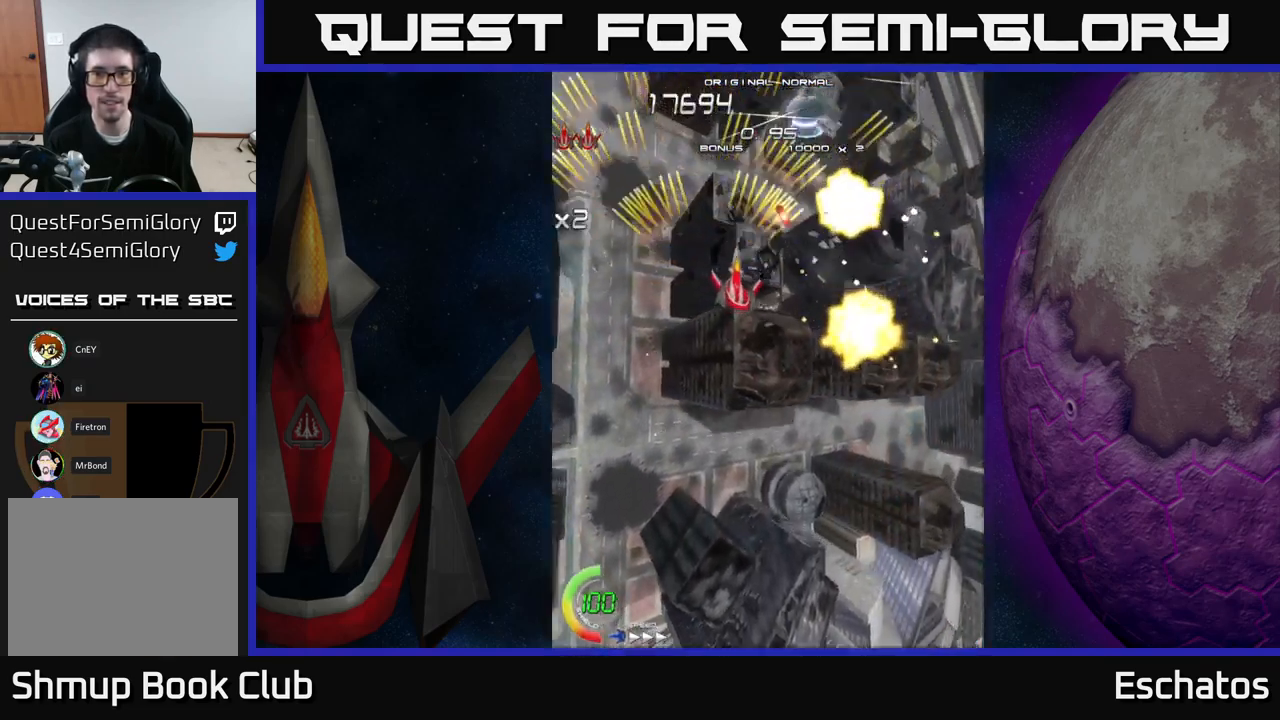
{"buttons": ["X", "DPAD_UP"], "right_stick": "center", "events": [[334, "DPAD_DOWN", "up"], [334, "X", "down"], [350, "A", "up"], [434, "DPAD_RIGHT", "up"], [434, "DPAD_UP", "down"]]}
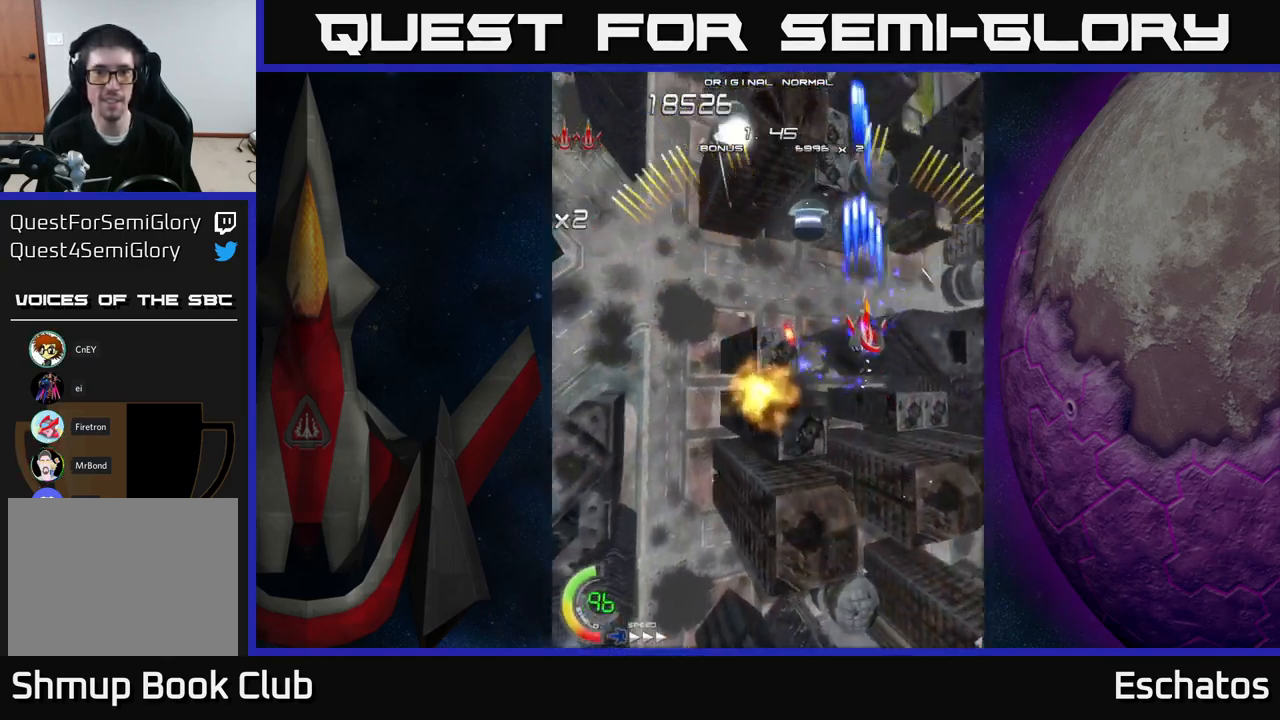
{"buttons": ["X", "DPAD_DOWN", "DPAD_LEFT"], "right_stick": "center", "events": [[100, "DPAD_LEFT", "down"], [167, "DPAD_UP", "up"], [267, "DPAD_DOWN", "down"], [400, "DPAD_LEFT", "up"], [500, "DPAD_LEFT", "down"]]}
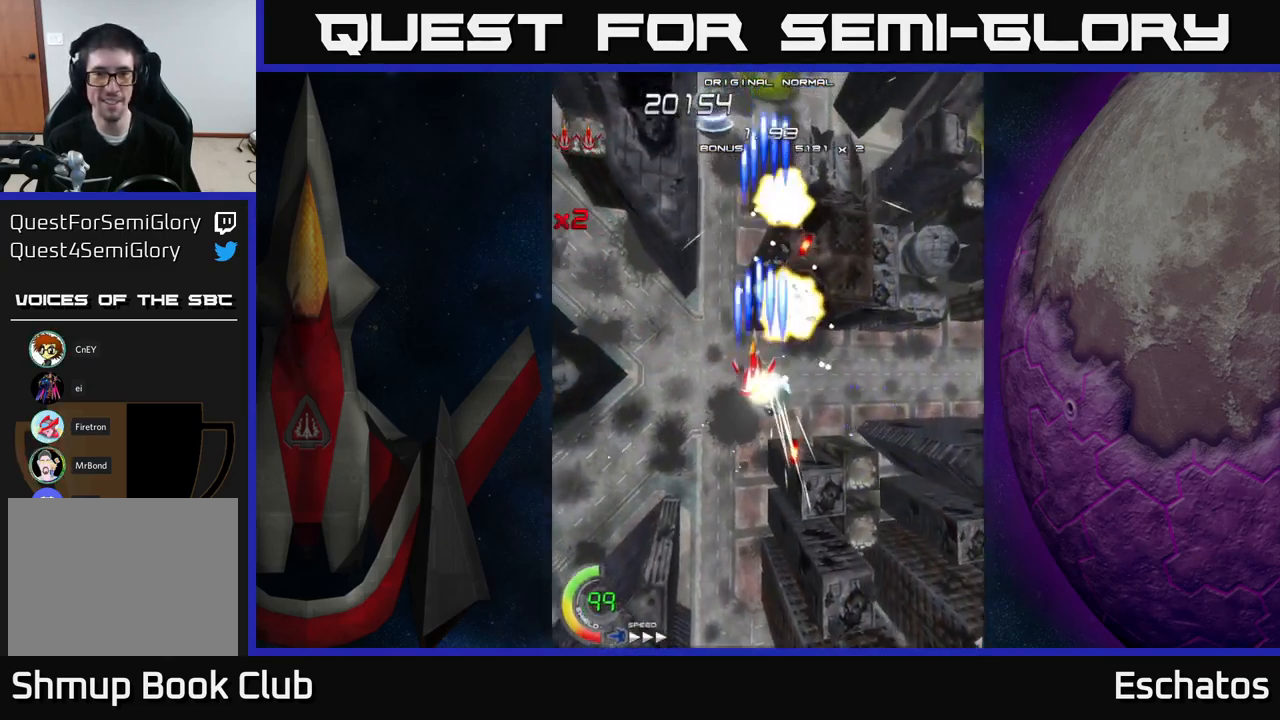
{"buttons": ["X", "DPAD_DOWN"], "right_stick": "center", "events": [[117, "DPAD_LEFT", "up"], [150, "DPAD_RIGHT", "down"], [200, "DPAD_DOWN", "up"], [284, "DPAD_DOWN", "down"], [417, "DPAD_RIGHT", "up"]]}
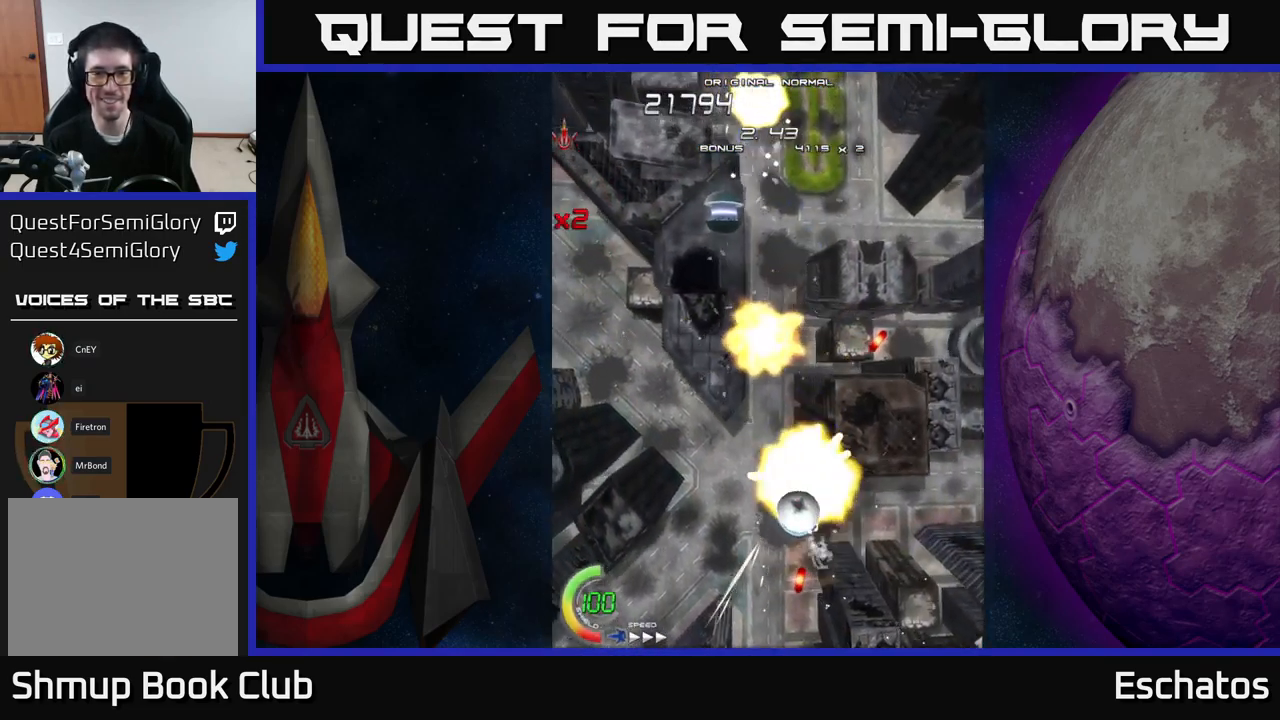
{"buttons": ["START"], "right_stick": "center", "events": [[17, "DPAD_RIGHT", "down"], [100, "DPAD_RIGHT", "up"], [166, "DPAD_LEFT", "down"], [216, "DPAD_DOWN", "up"], [416, "DPAD_LEFT", "up"], [416, "DPAD_UP", "down"], [433, "X", "up"], [450, "DPAD_UP", "up"], [483, "START", "down"]]}
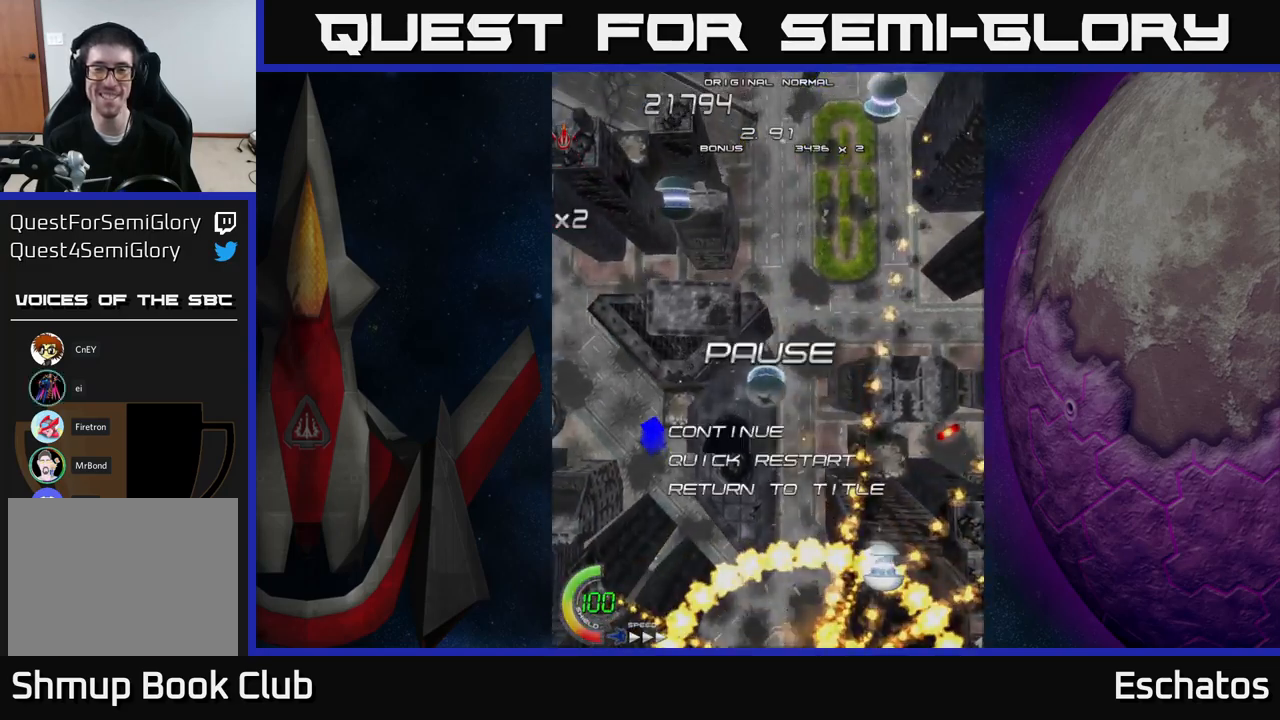
{"buttons": ["A"], "right_stick": "center", "events": [[150, "START", "up"], [300, "DPAD_DOWN", "down"], [416, "DPAD_DOWN", "up"], [433, "A", "down"]]}
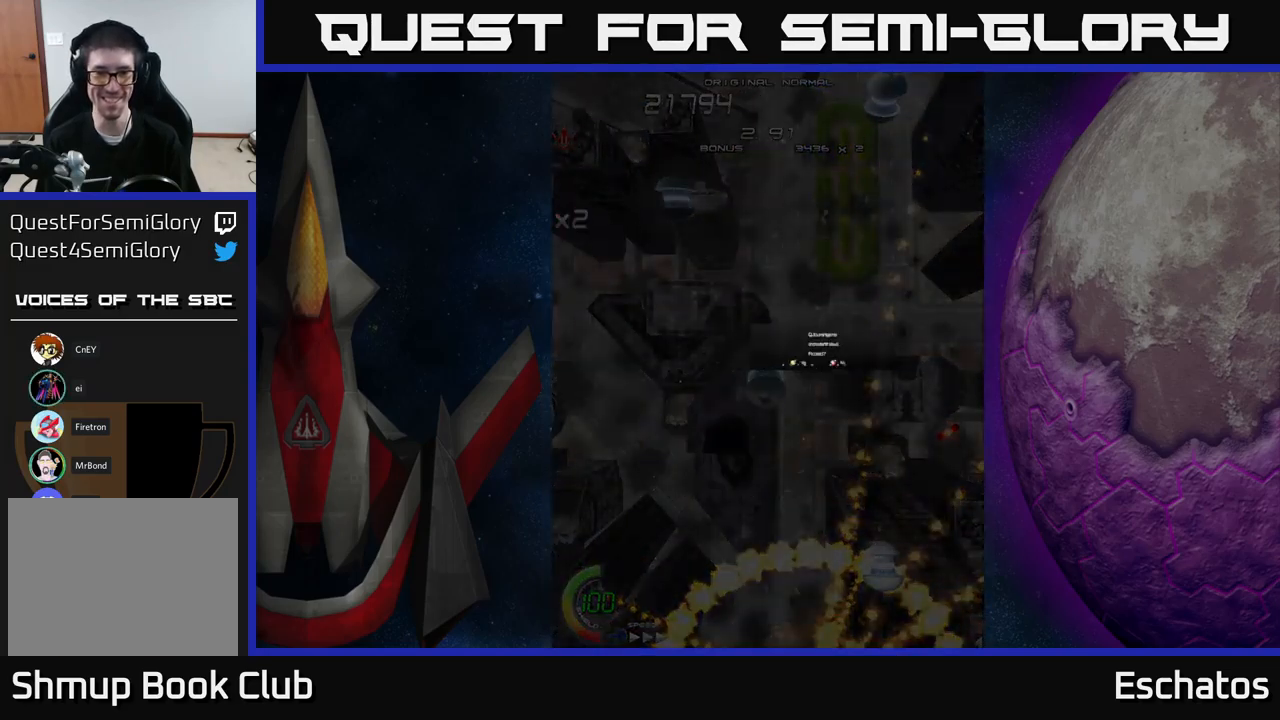
{"buttons": [], "right_stick": "center", "events": [[16, "A", "up"]]}
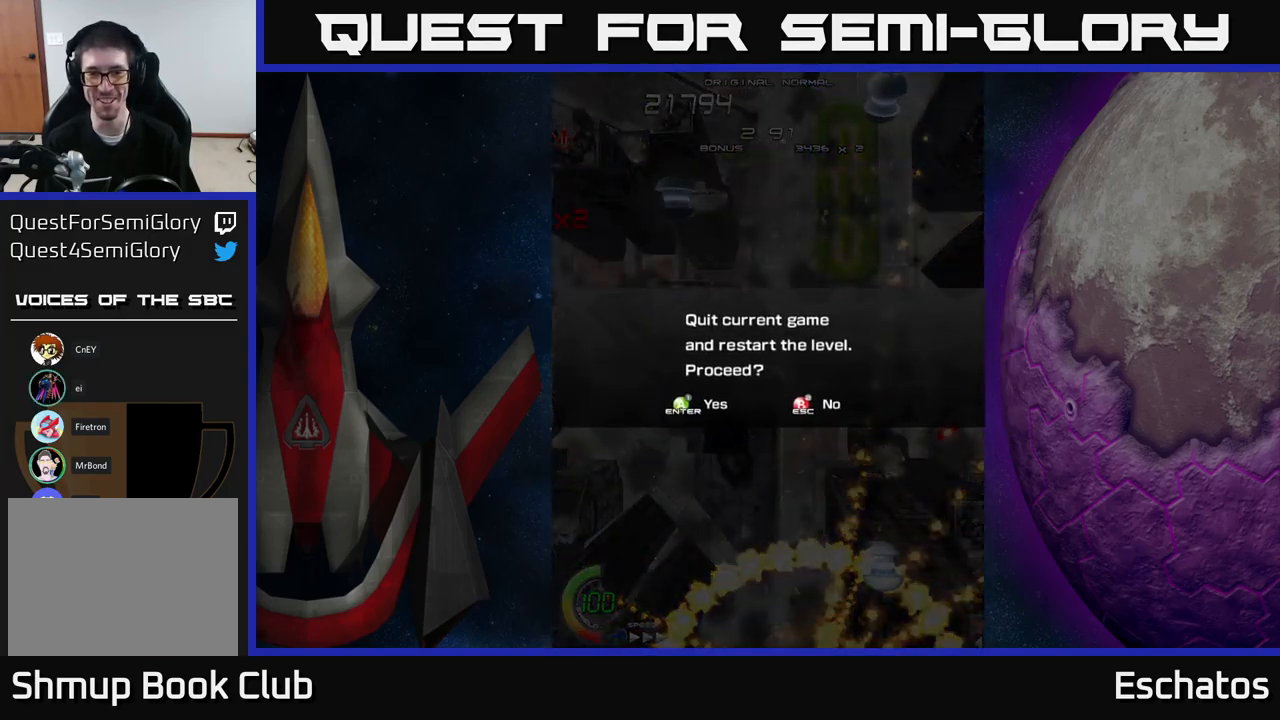
{"buttons": [], "right_stick": "center", "events": [[283, "A", "down"], [483, "A", "up"]]}